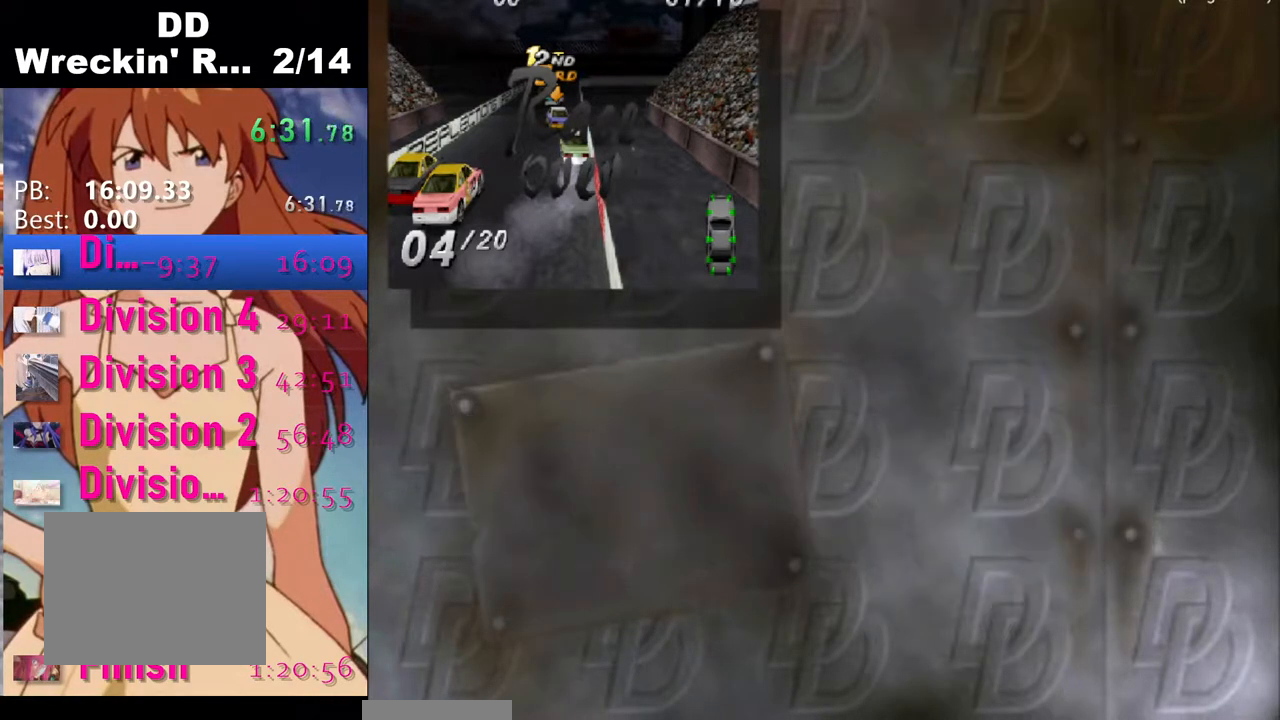
Gameplay with a controller (PlayStation layout); each line is a JSON object with the inputs held at the frame after it. "events" lists button and stick changes between this image and that frame as [ms after this image, input, new state], when the widget could be followed in between.
{"buttons": ["CROSS"], "left_stick": "center", "right_stick": "center", "events": [[400, "CROSS", "down"]]}
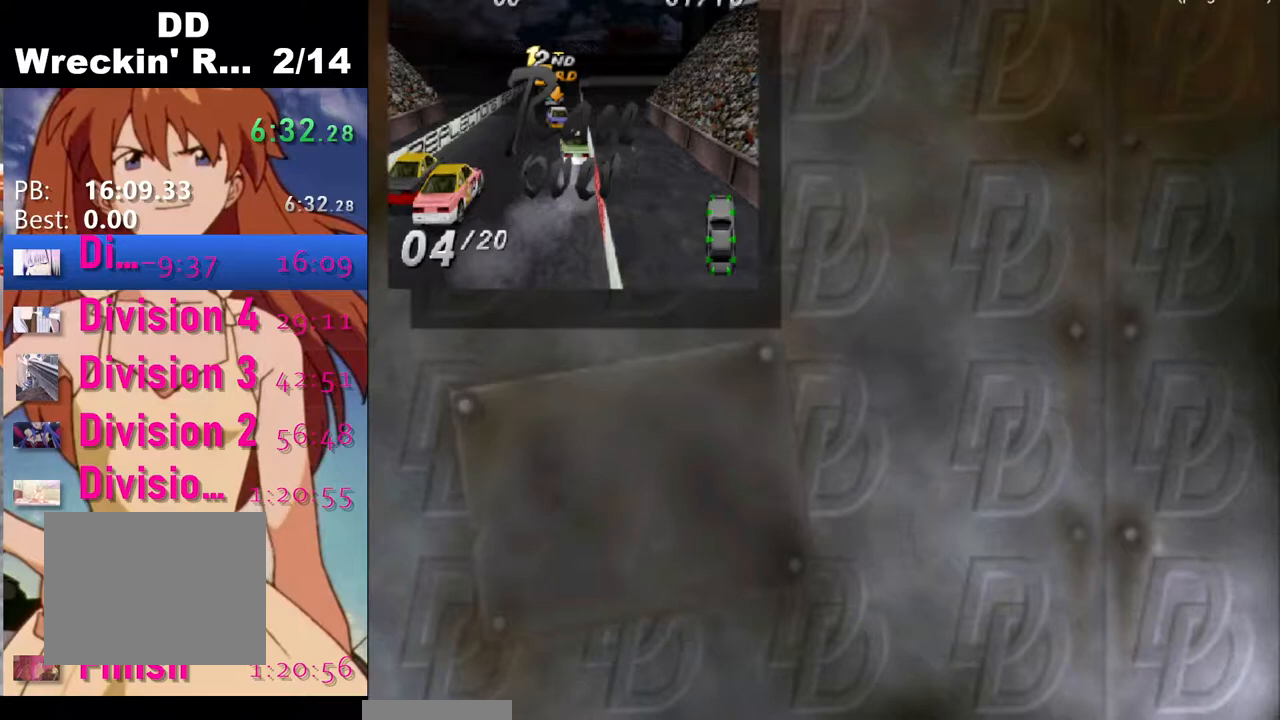
{"buttons": [], "left_stick": "center", "right_stick": "center", "events": [[50, "CROSS", "up"]]}
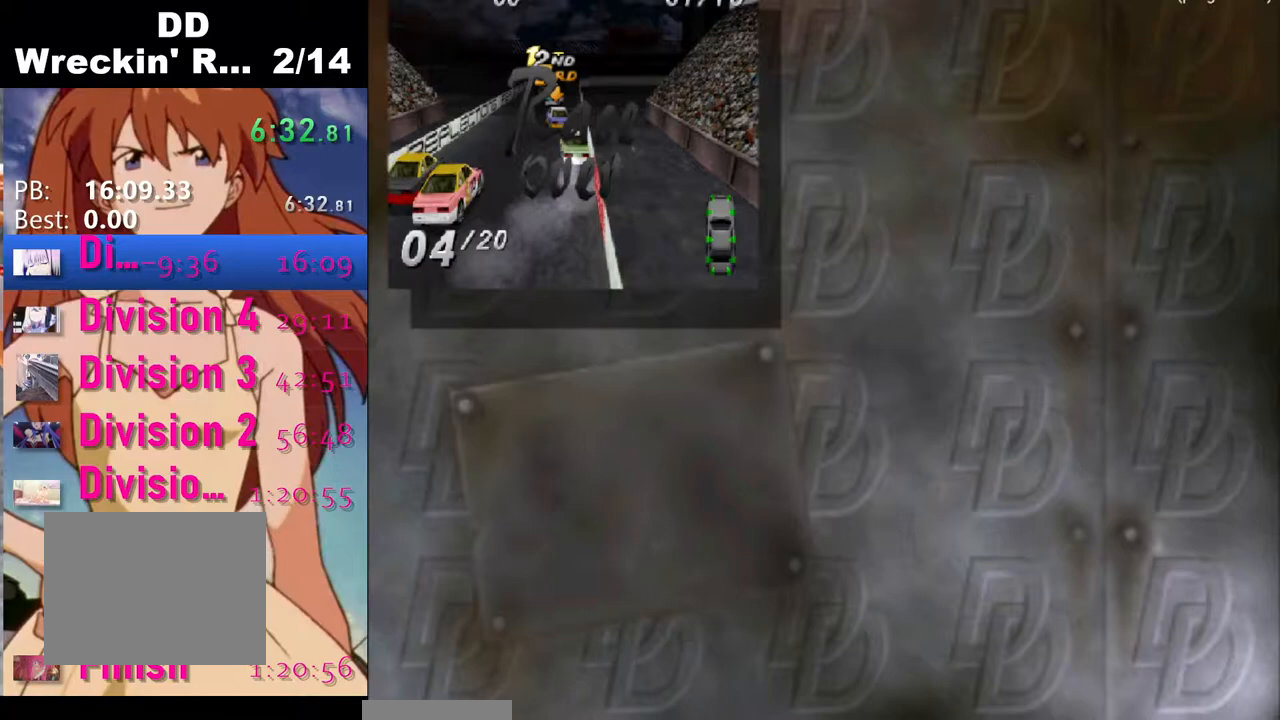
{"buttons": [], "left_stick": "center", "right_stick": "center", "events": []}
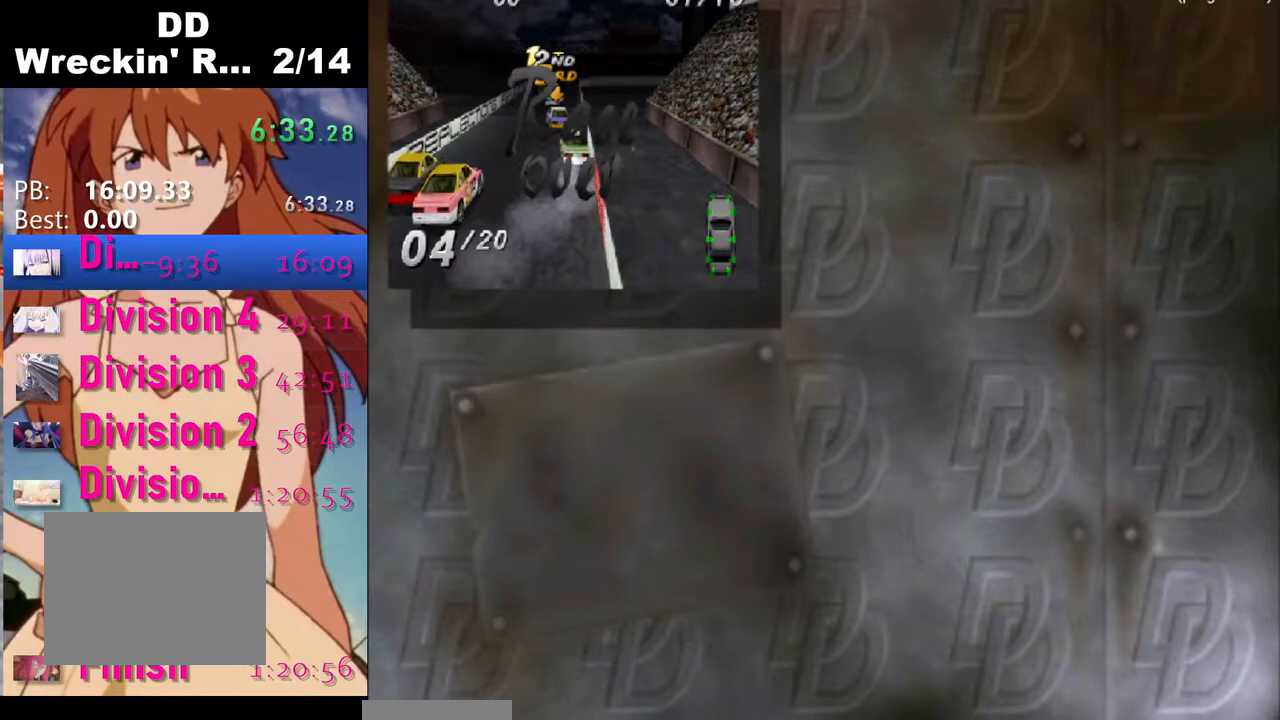
{"buttons": ["DPAD_DOWN"], "left_stick": "center", "right_stick": "center", "events": [[500, "DPAD_DOWN", "down"]]}
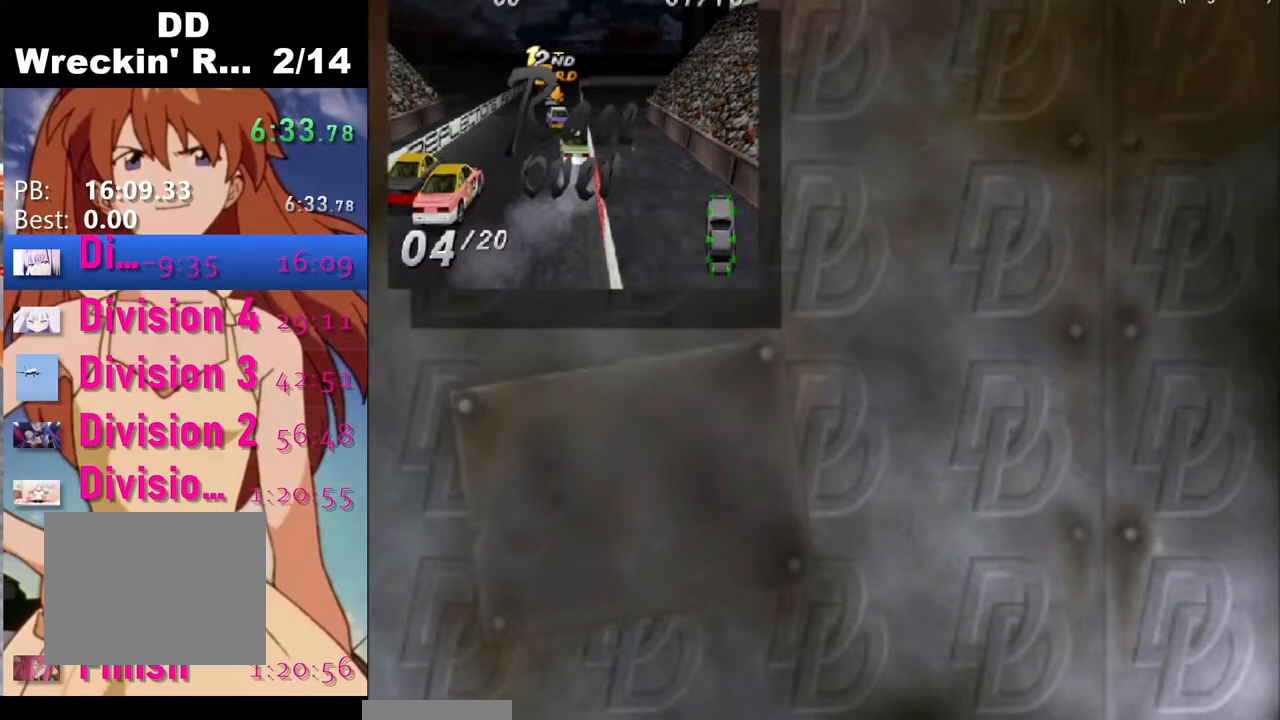
{"buttons": ["DPAD_DOWN"], "left_stick": "center", "right_stick": "center", "events": [[100, "DPAD_DOWN", "up"], [233, "DPAD_DOWN", "down"], [333, "DPAD_DOWN", "up"], [500, "DPAD_DOWN", "down"]]}
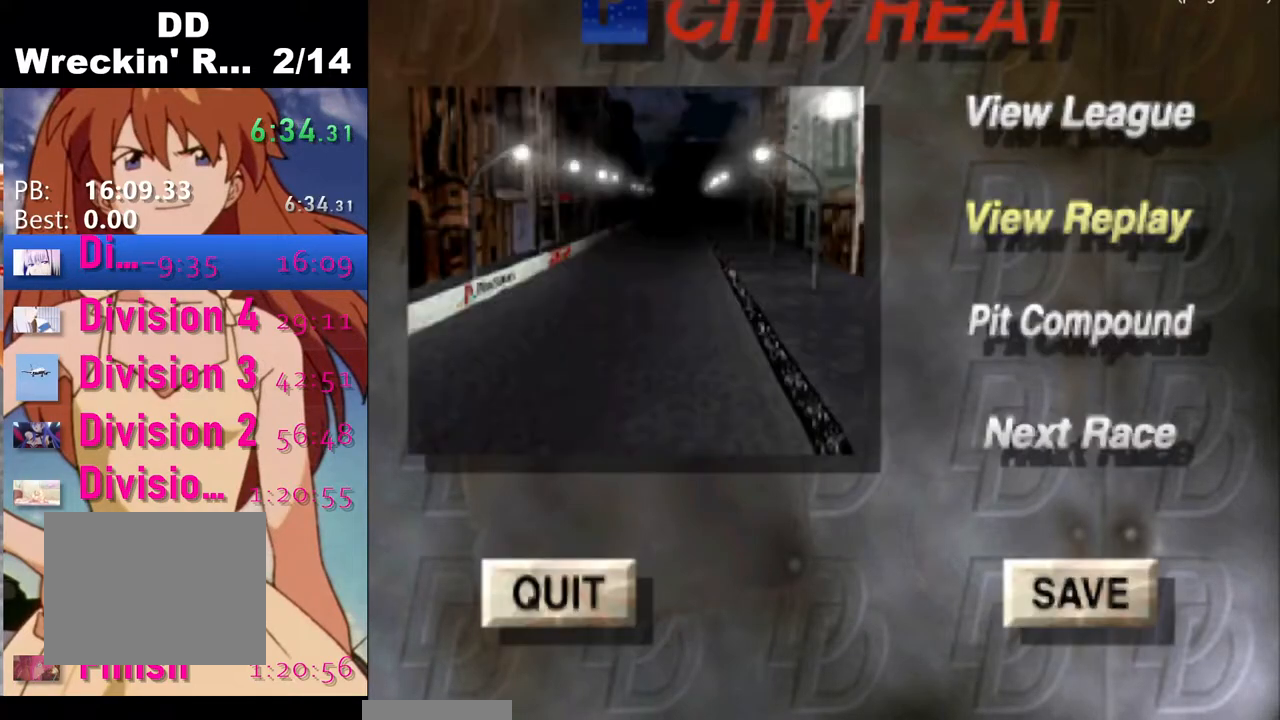
{"buttons": [], "left_stick": "center", "right_stick": "center", "events": [[100, "DPAD_DOWN", "up"]]}
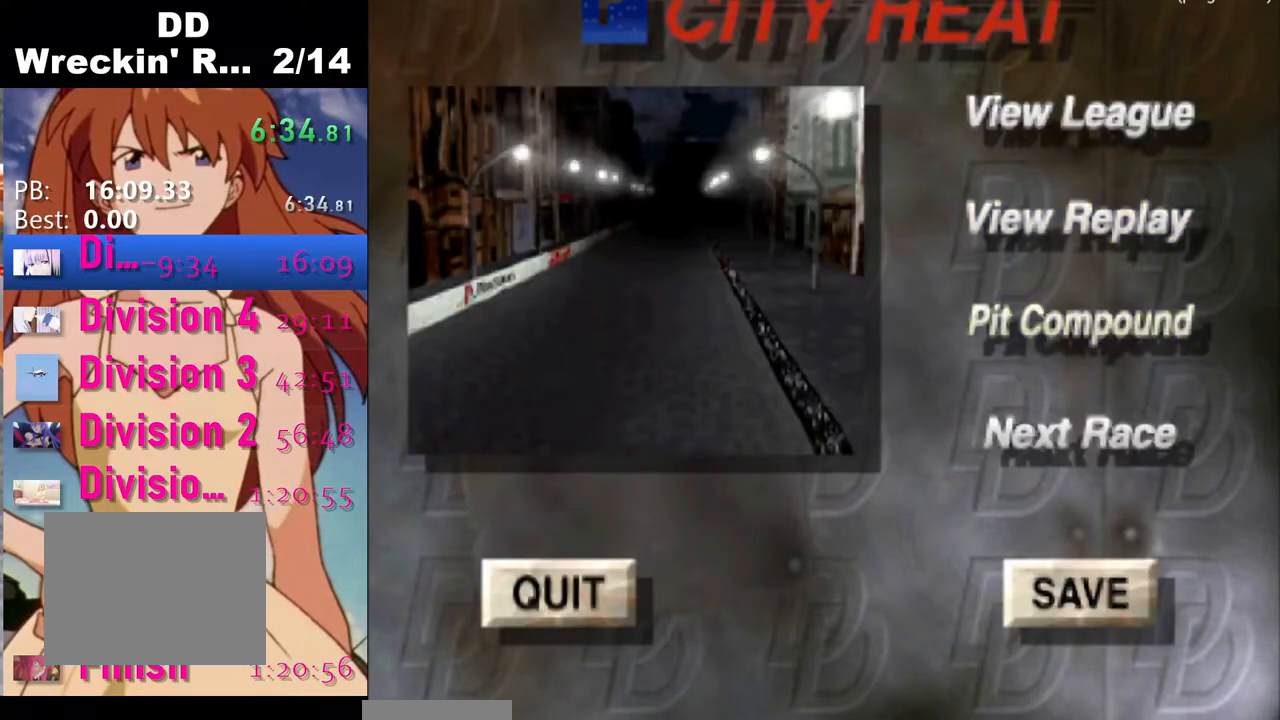
{"buttons": [], "left_stick": "center", "right_stick": "center", "events": [[133, "DPAD_DOWN", "down"], [233, "DPAD_DOWN", "up"], [333, "CROSS", "down"], [483, "CROSS", "up"]]}
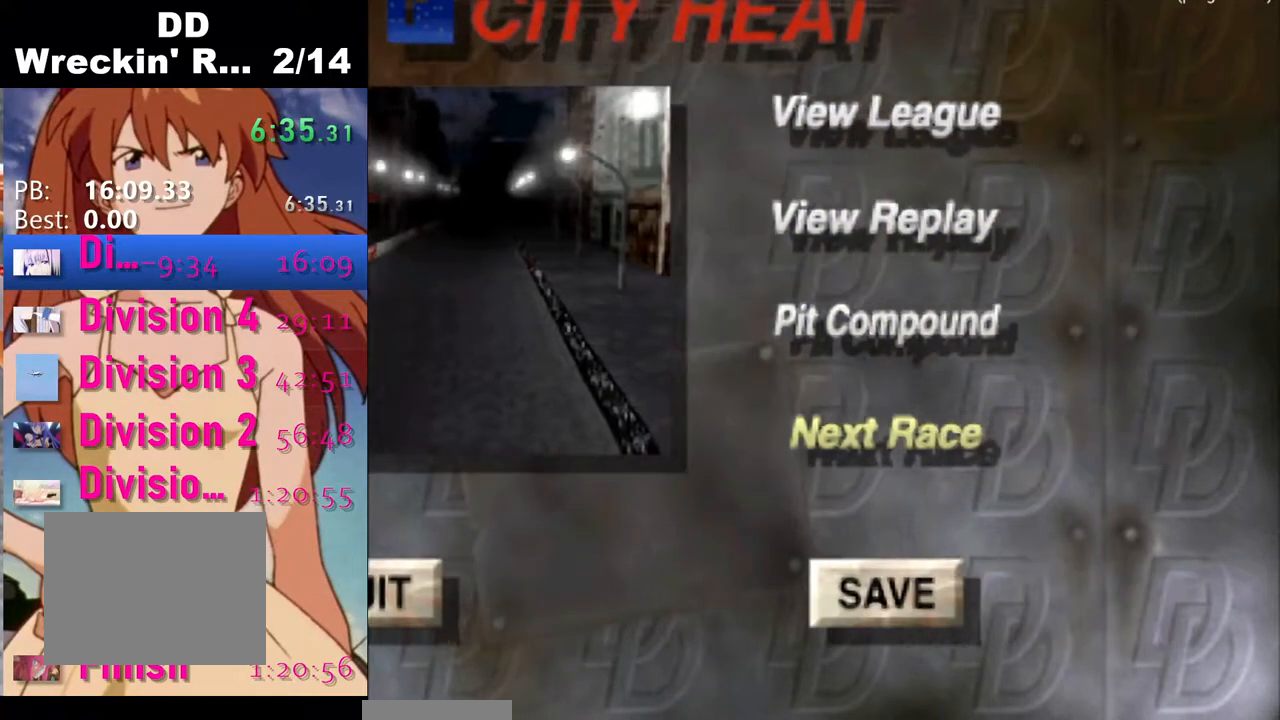
{"buttons": ["CROSS"], "left_stick": "center", "right_stick": "center", "events": [[417, "CROSS", "down"]]}
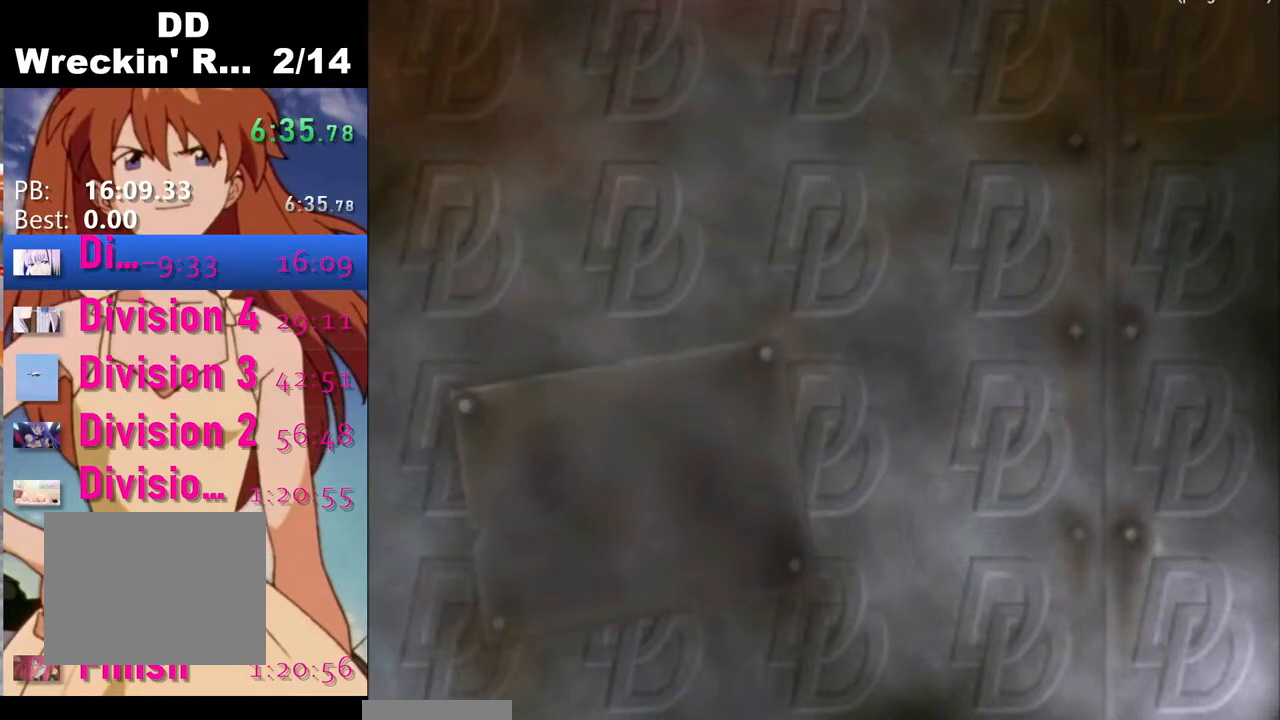
{"buttons": ["CROSS"], "left_stick": "center", "right_stick": "center", "events": [[50, "CROSS", "up"], [150, "CROSS", "down"], [233, "CROSS", "up"], [300, "CROSS", "down"], [383, "CROSS", "up"], [467, "CROSS", "down"]]}
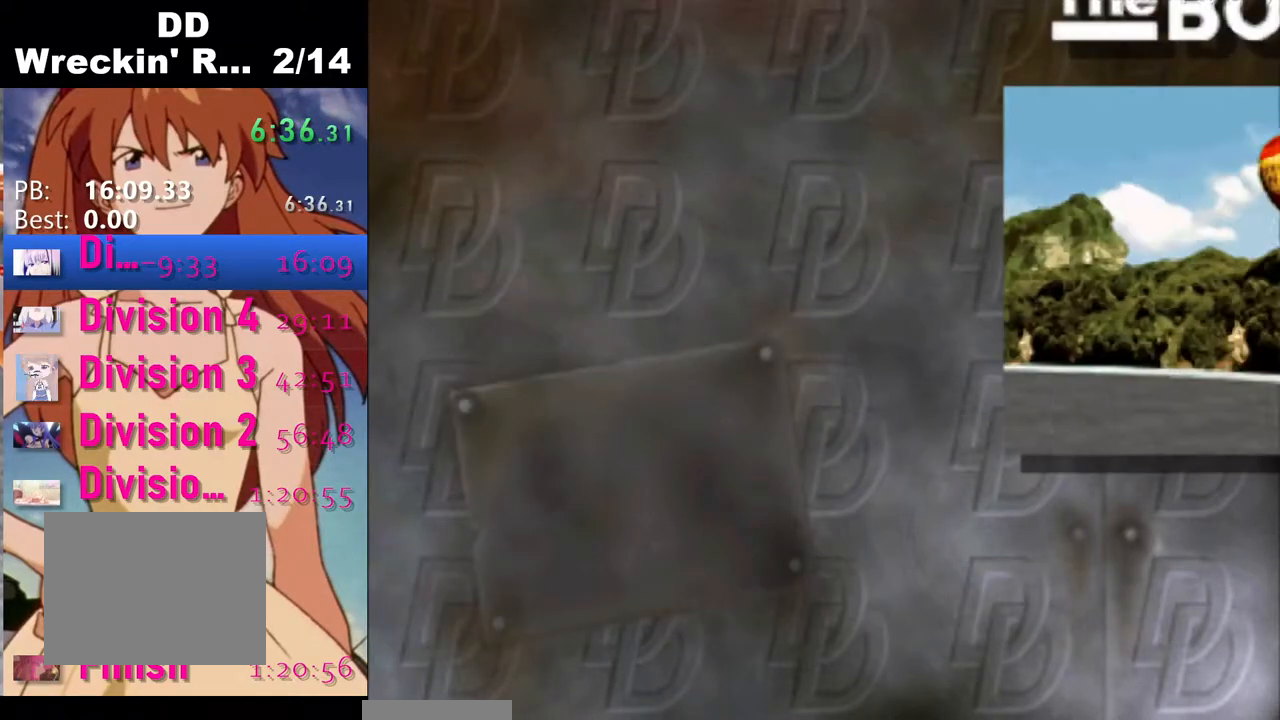
{"buttons": ["CROSS"], "left_stick": "center", "right_stick": "center", "events": [[67, "CROSS", "up"], [133, "CROSS", "down"], [233, "CROSS", "up"], [300, "CROSS", "down"], [400, "CROSS", "up"], [483, "CROSS", "down"]]}
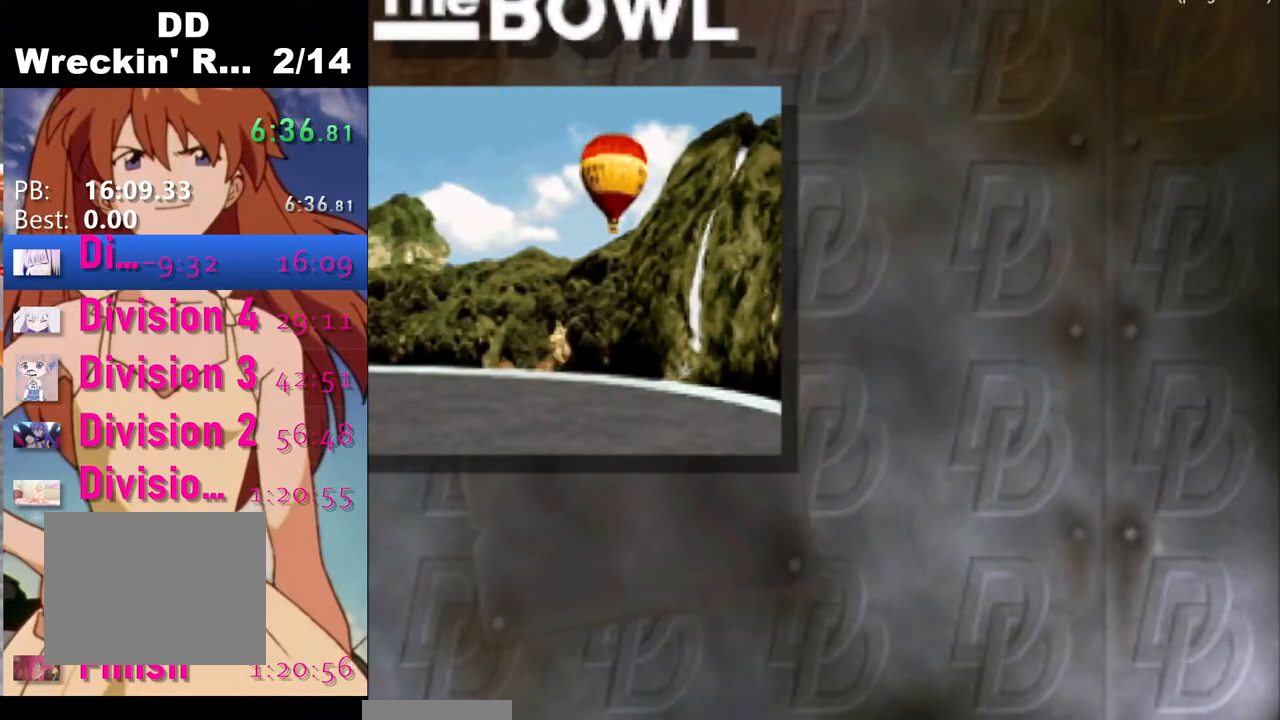
{"buttons": ["CROSS"], "left_stick": "center", "right_stick": "center", "events": []}
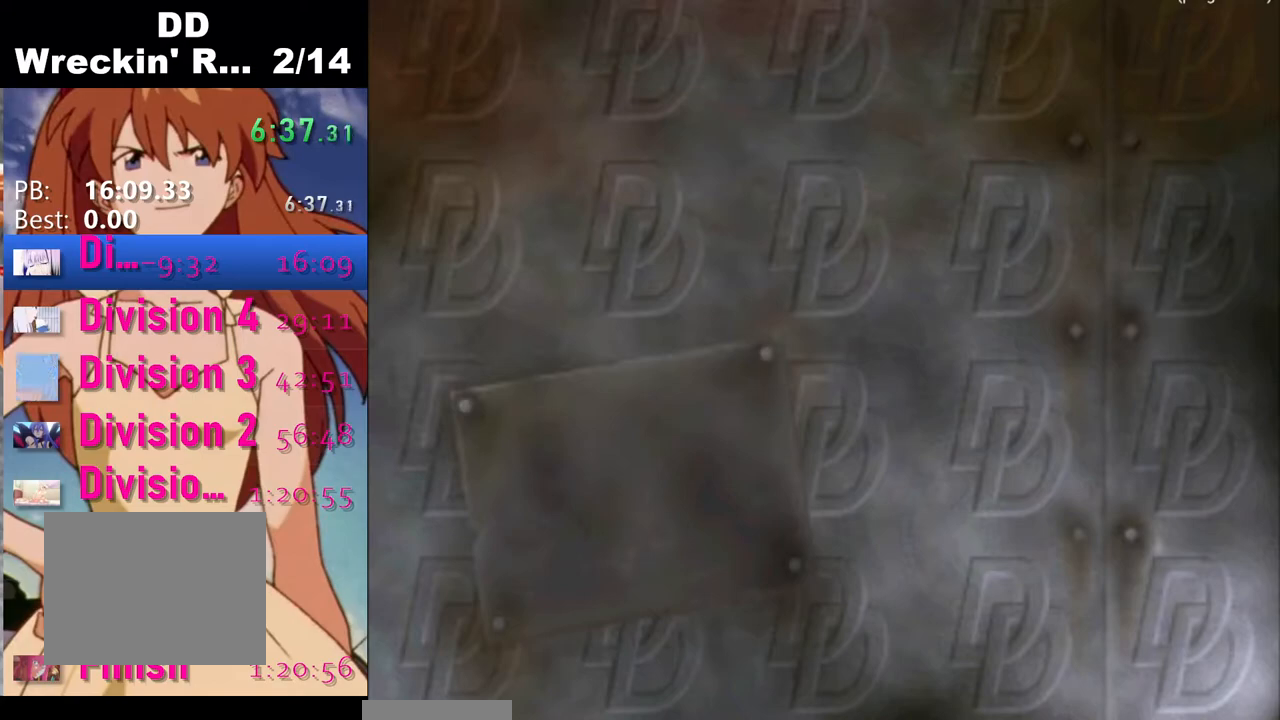
{"buttons": ["CROSS"], "left_stick": "center", "right_stick": "center", "events": []}
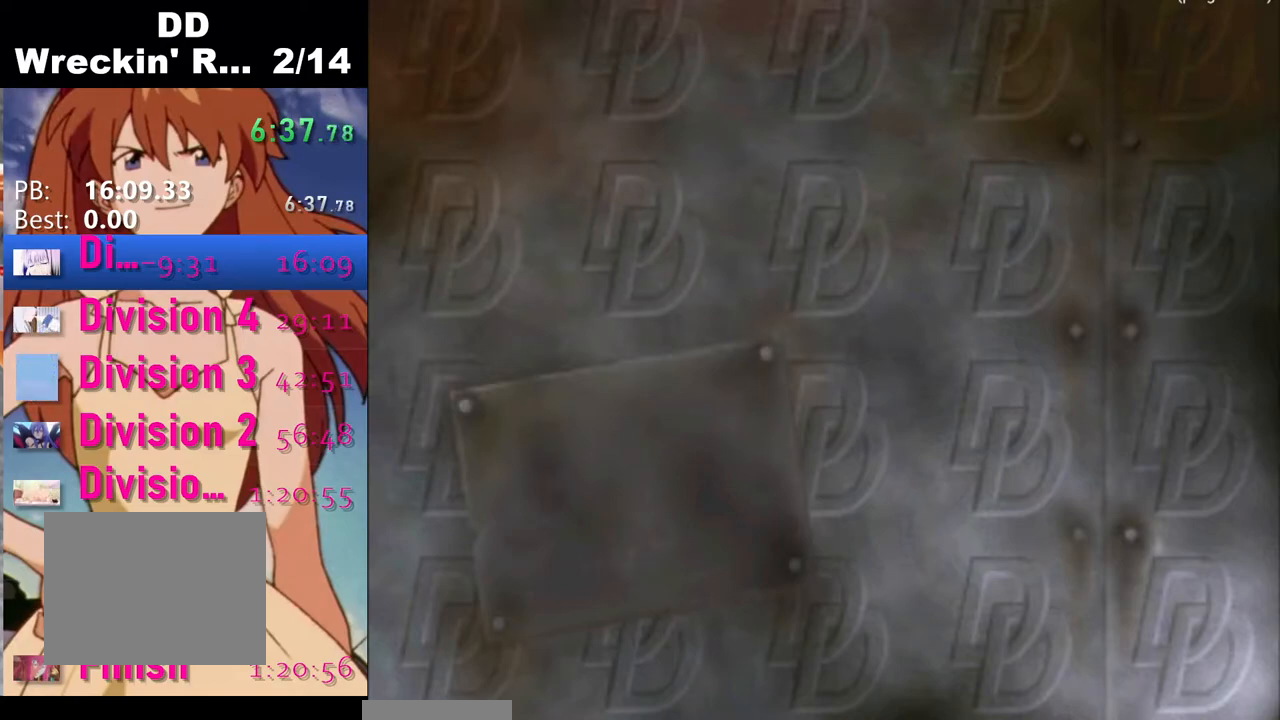
{"buttons": ["CROSS"], "left_stick": "center", "right_stick": "center", "events": []}
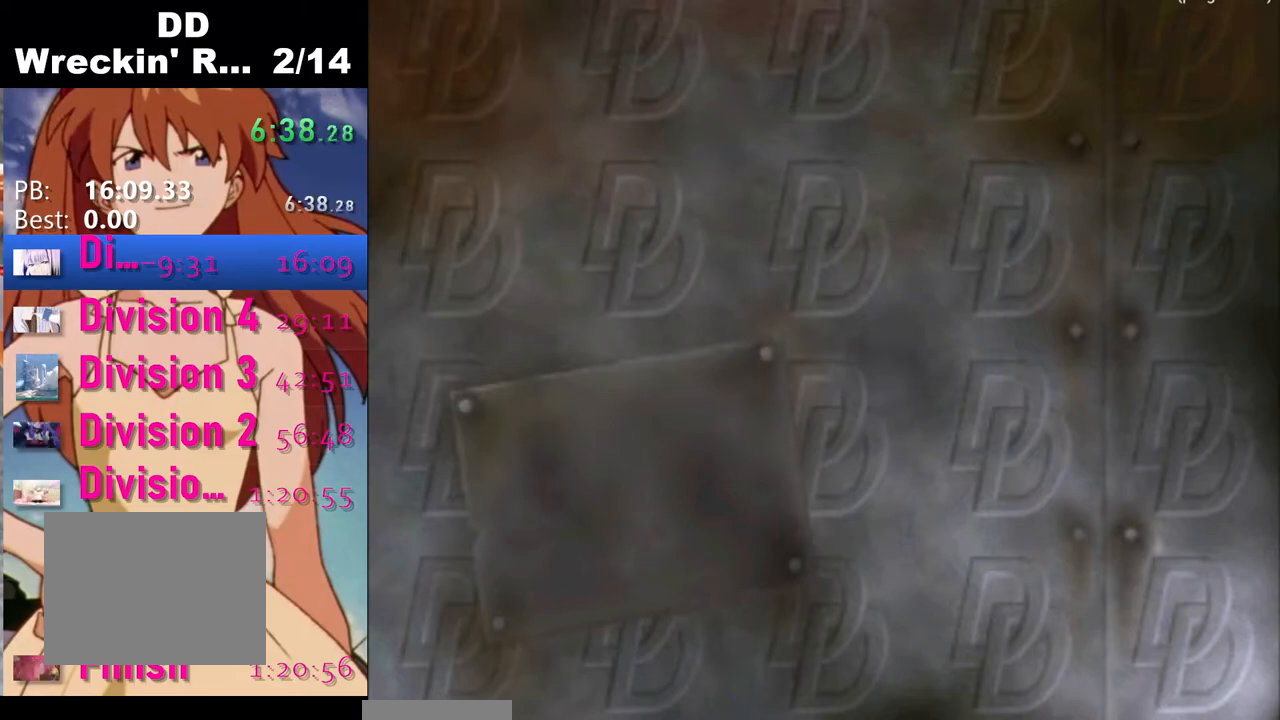
{"buttons": ["CROSS"], "left_stick": "center", "right_stick": "center", "events": []}
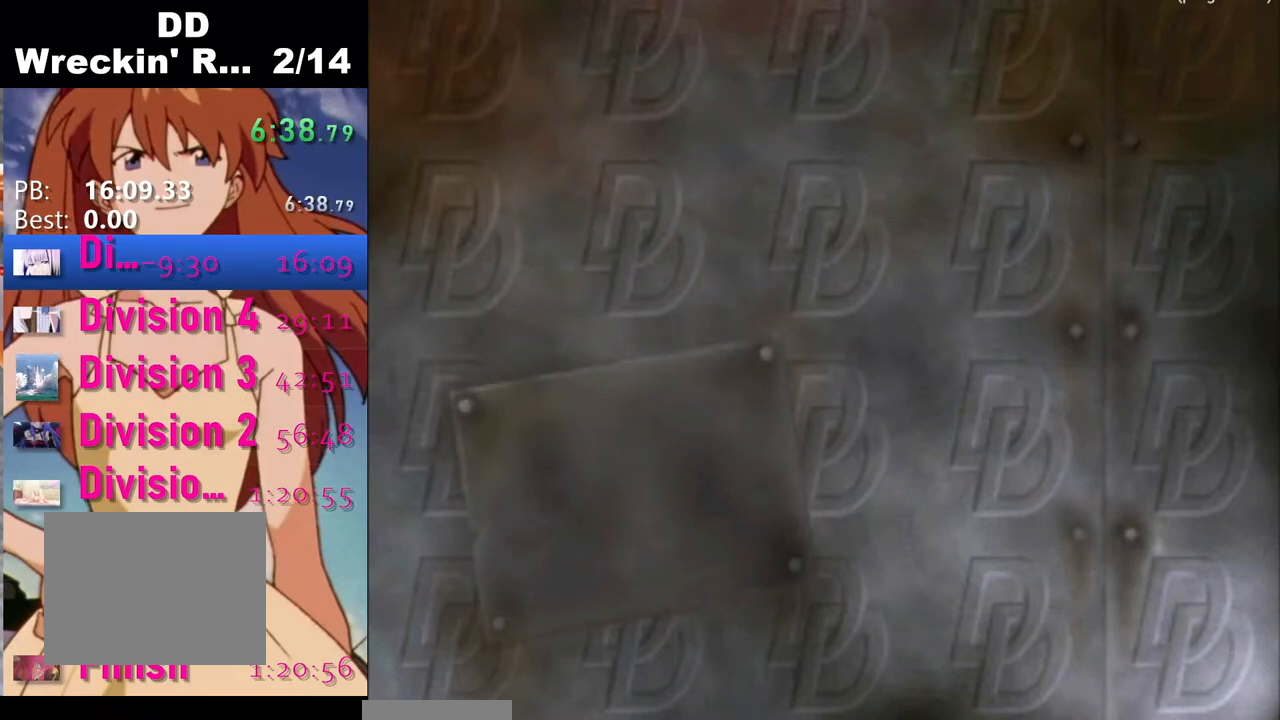
{"buttons": ["CROSS"], "left_stick": "center", "right_stick": "center", "events": []}
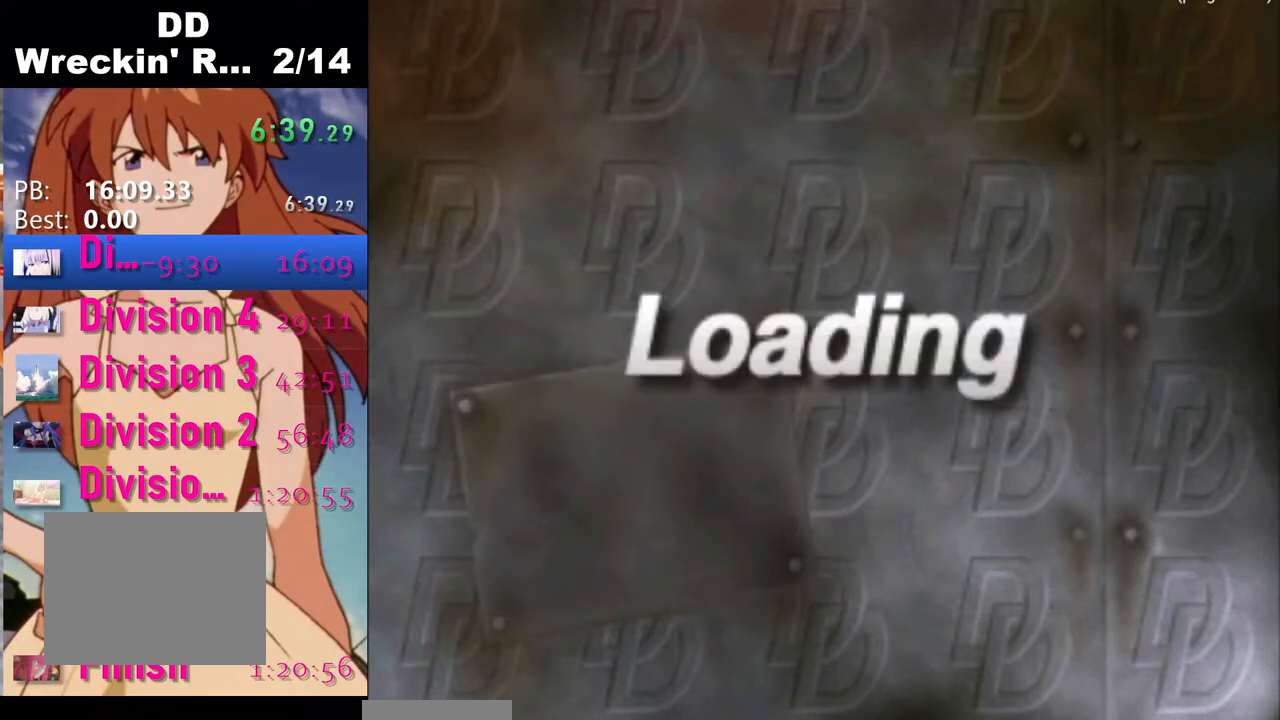
{"buttons": ["CROSS"], "left_stick": "center", "right_stick": "center", "events": []}
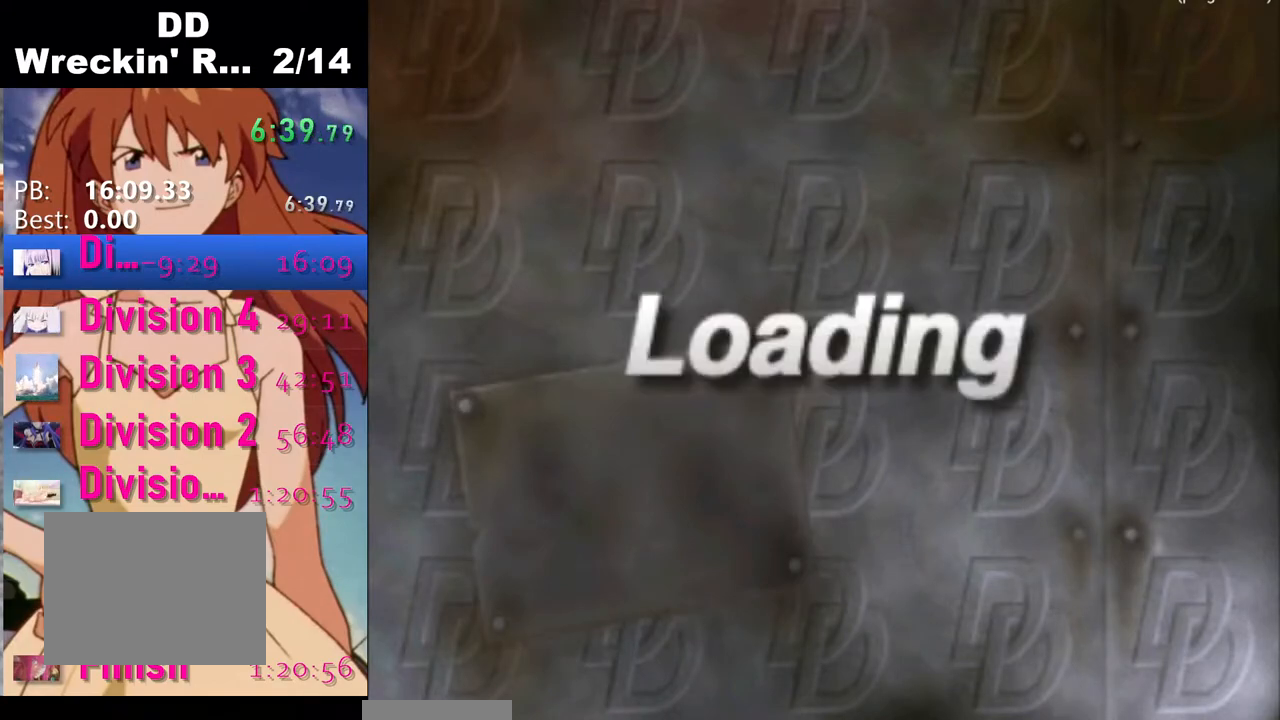
{"buttons": ["CROSS"], "left_stick": "center", "right_stick": "center", "events": []}
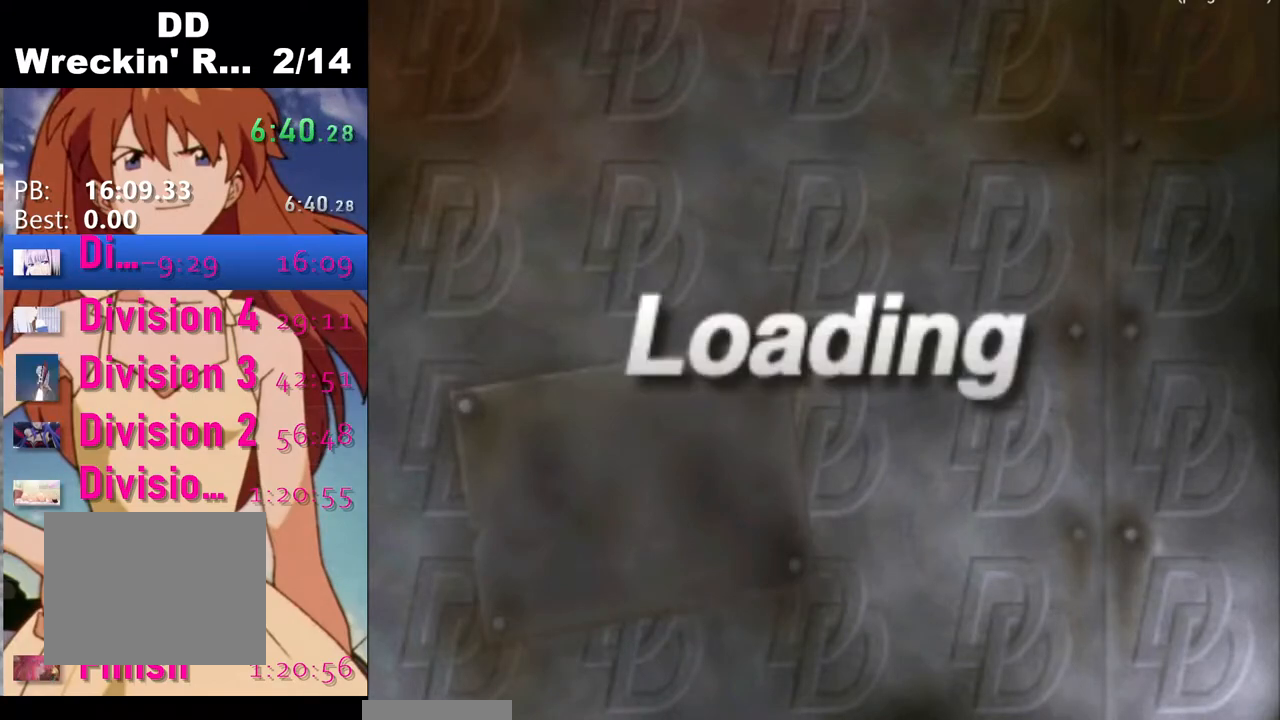
{"buttons": ["CROSS"], "left_stick": "center", "right_stick": "center", "events": []}
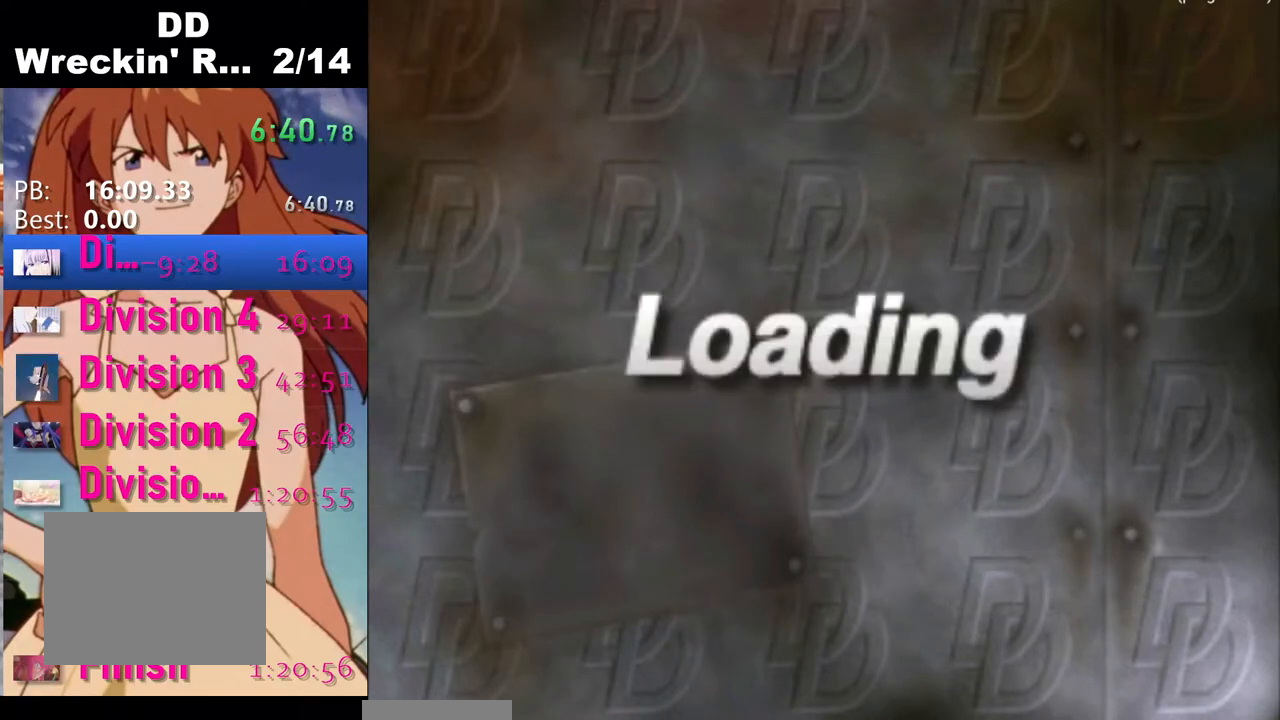
{"buttons": ["CROSS"], "left_stick": "center", "right_stick": "center", "events": []}
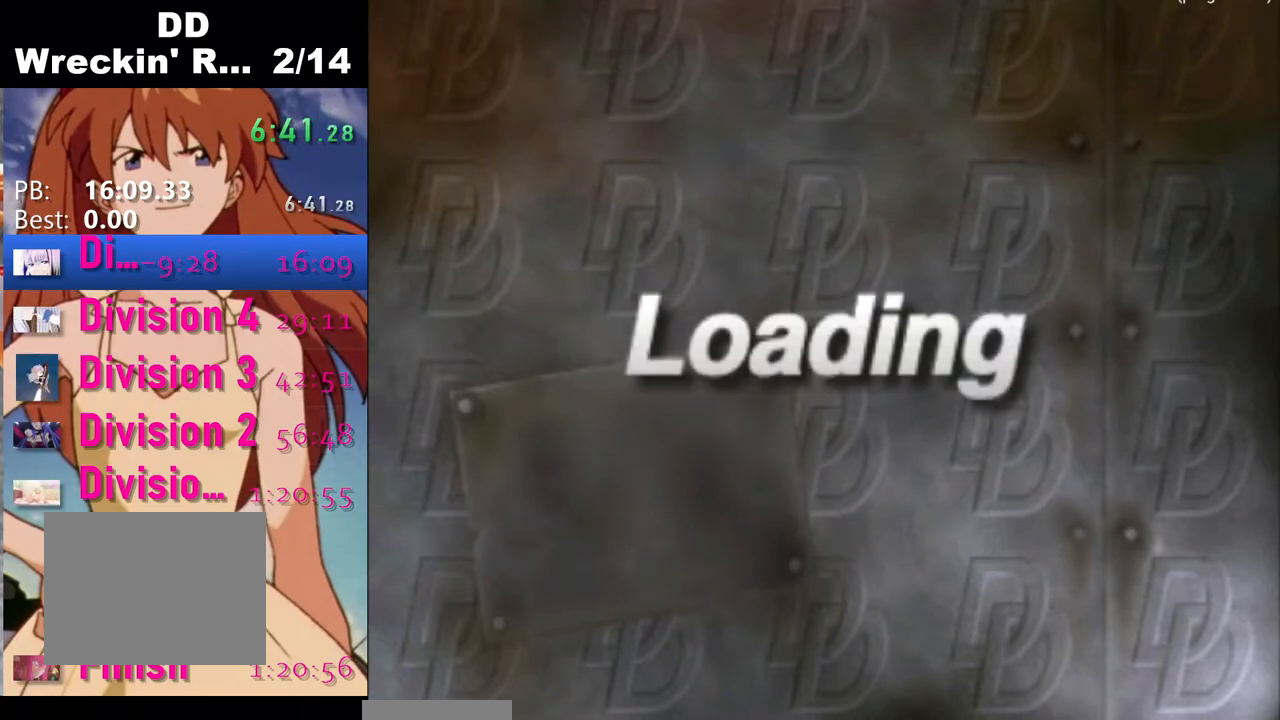
{"buttons": ["CROSS"], "left_stick": "center", "right_stick": "center", "events": []}
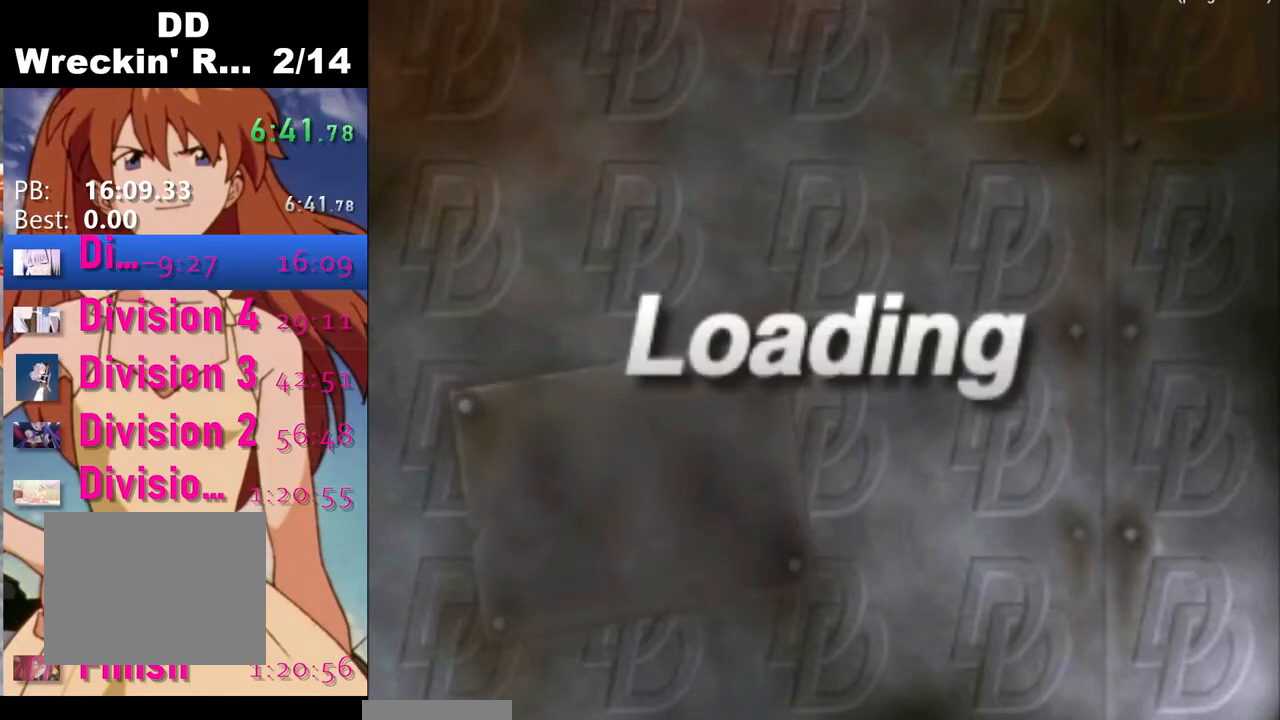
{"buttons": ["CROSS"], "left_stick": "center", "right_stick": "center", "events": []}
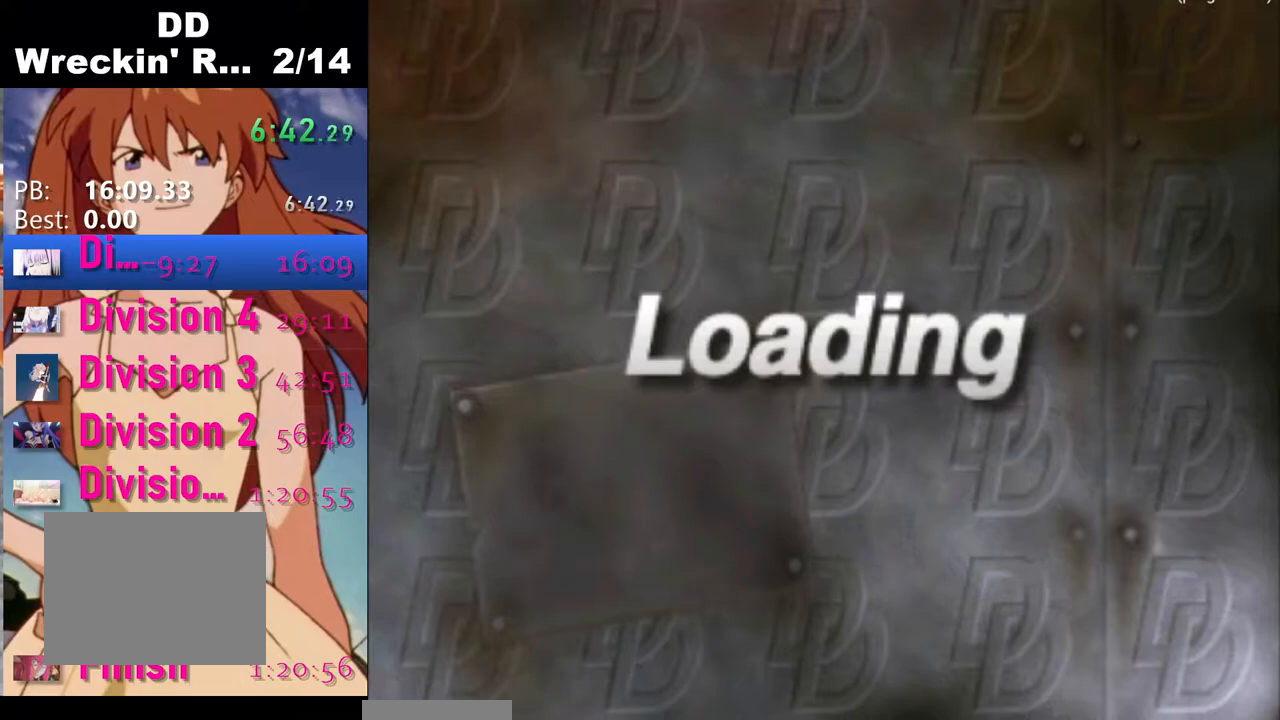
{"buttons": ["CROSS"], "left_stick": "center", "right_stick": "center", "events": []}
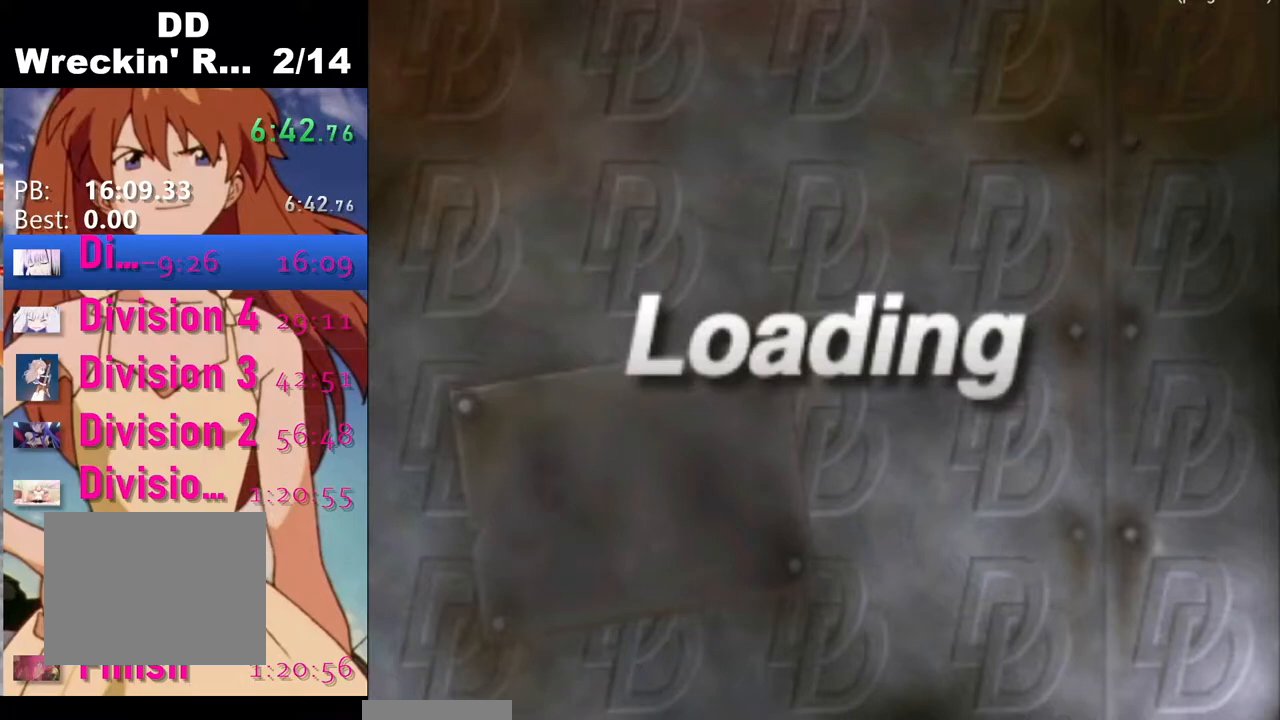
{"buttons": ["CROSS"], "left_stick": "center", "right_stick": "center", "events": []}
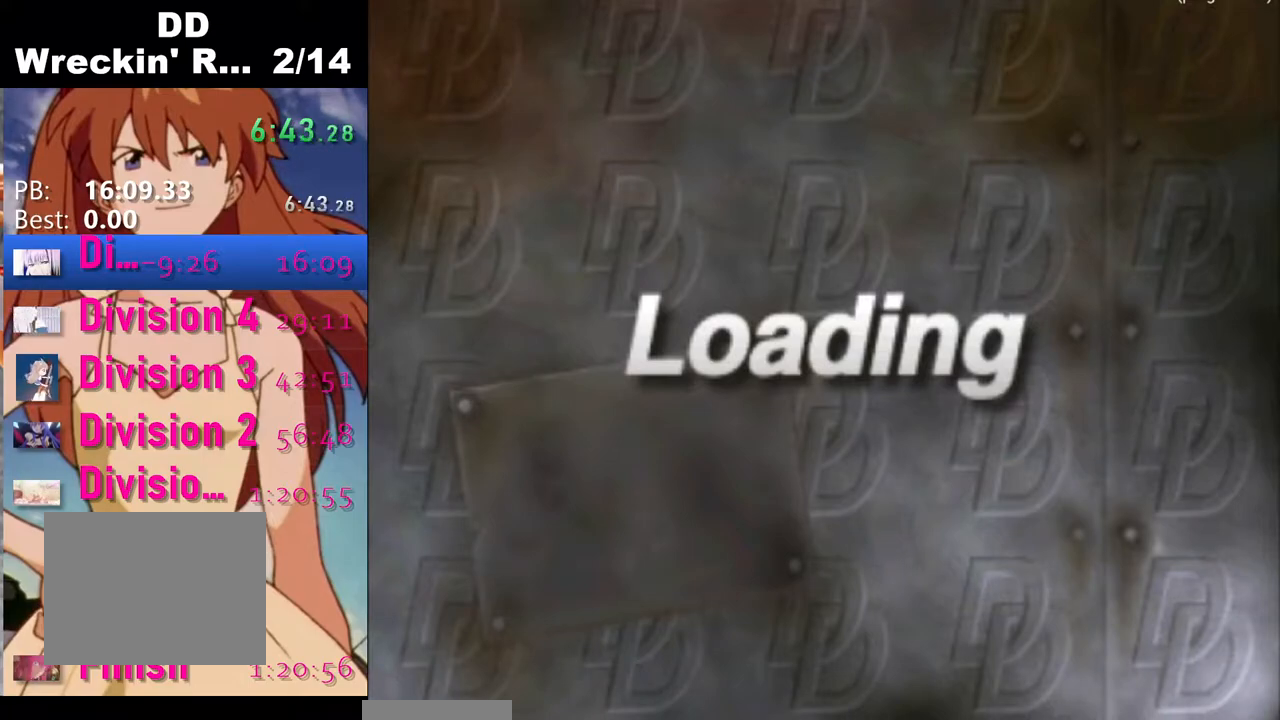
{"buttons": ["CROSS"], "left_stick": "center", "right_stick": "center", "events": []}
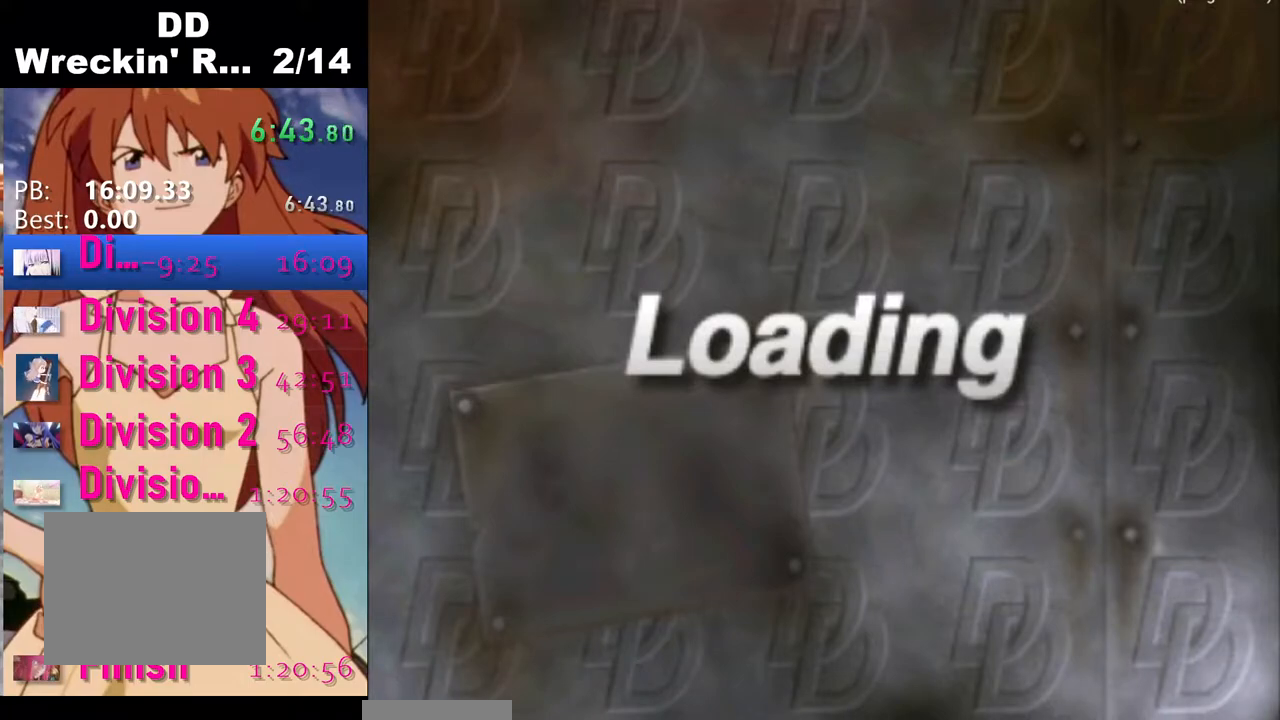
{"buttons": [], "left_stick": "center", "right_stick": "center", "events": [[283, "CROSS", "up"]]}
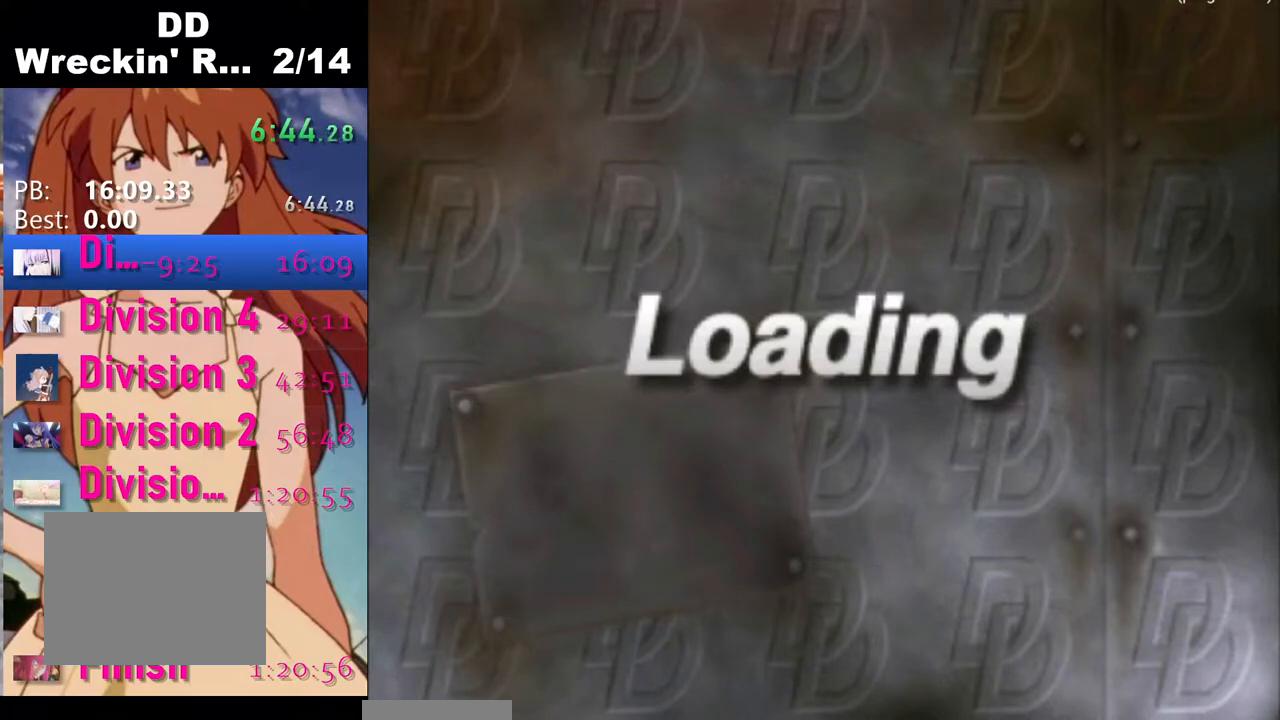
{"buttons": [], "left_stick": "center", "right_stick": "center", "events": [[133, "CROSS", "down"], [250, "CROSS", "up"], [350, "CROSS", "down"], [450, "CROSS", "up"]]}
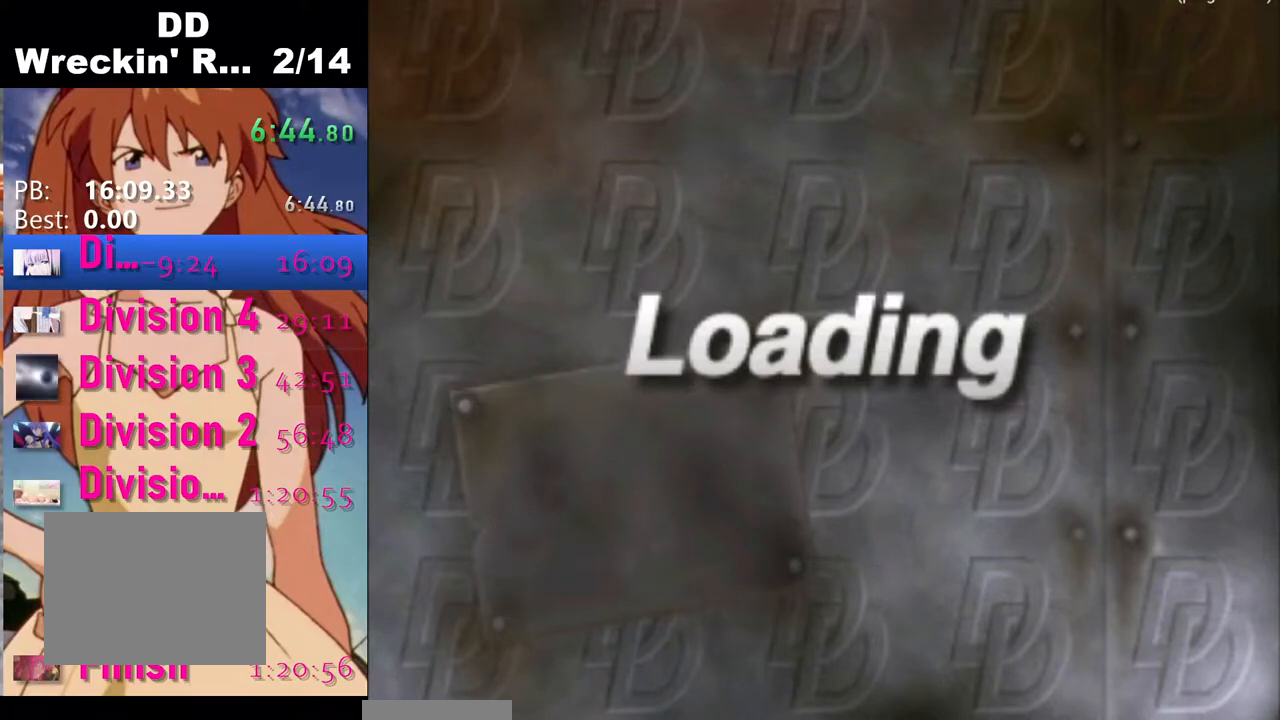
{"buttons": [], "left_stick": "center", "right_stick": "center", "events": [[17, "CROSS", "down"], [150, "CROSS", "up"], [200, "CROSS", "down"], [333, "CROSS", "up"], [383, "CROSS", "down"], [500, "CROSS", "up"]]}
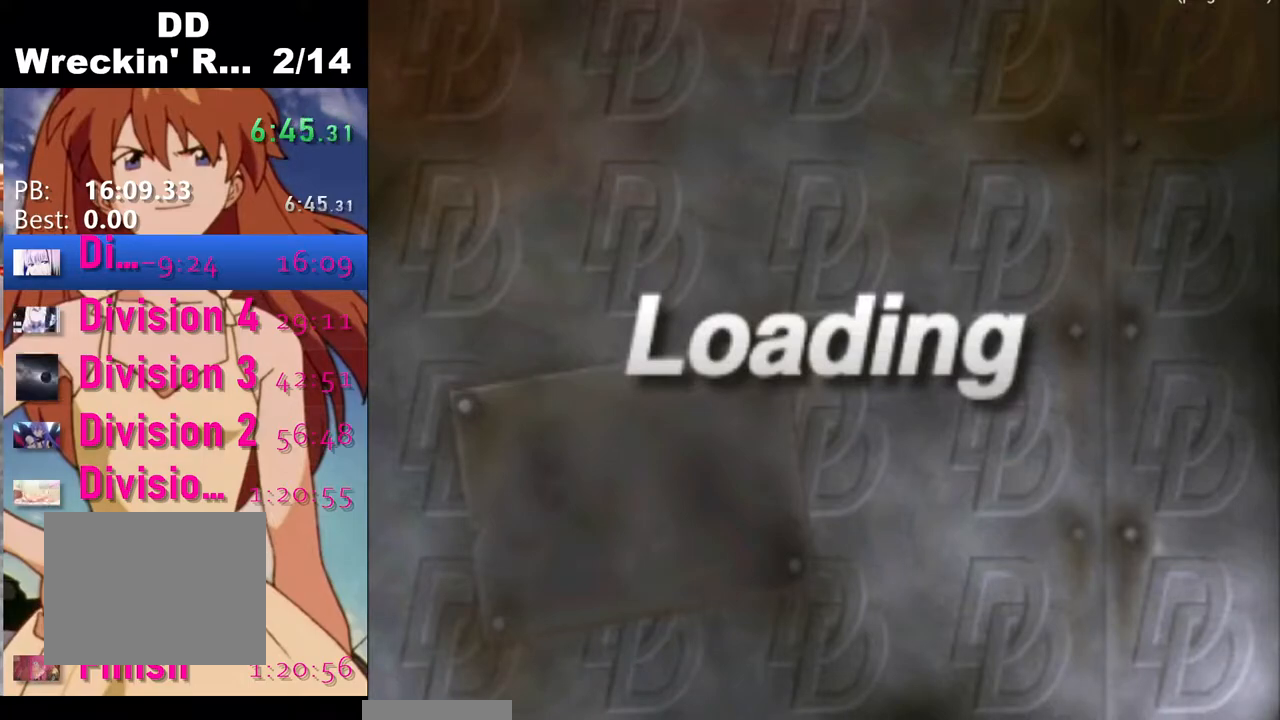
{"buttons": [], "left_stick": "center", "right_stick": "center", "events": [[83, "CROSS", "down"], [167, "CROSS", "up"], [250, "CROSS", "down"], [350, "CROSS", "up"], [417, "CROSS", "down"], [500, "CROSS", "up"]]}
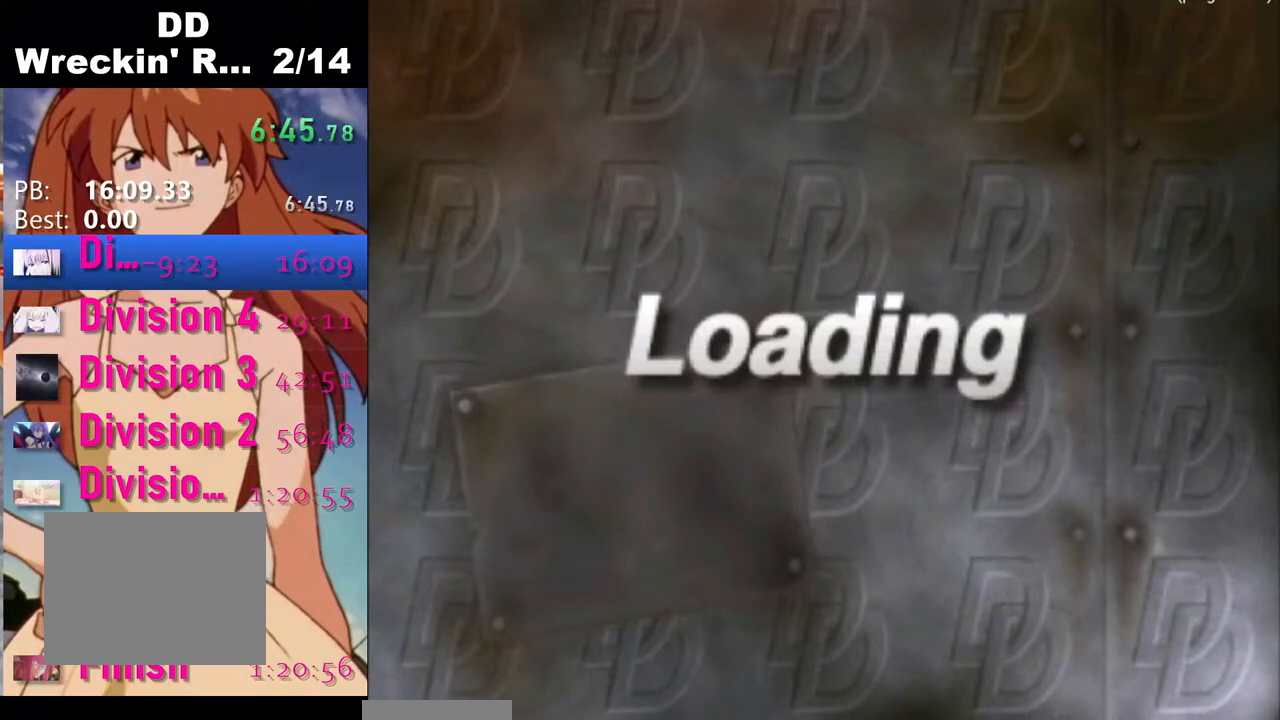
{"buttons": [], "left_stick": "center", "right_stick": "center", "events": [[100, "CROSS", "down"], [167, "CROSS", "up"], [250, "CROSS", "down"], [350, "CROSS", "up"], [450, "CROSS", "down"], [500, "CROSS", "up"]]}